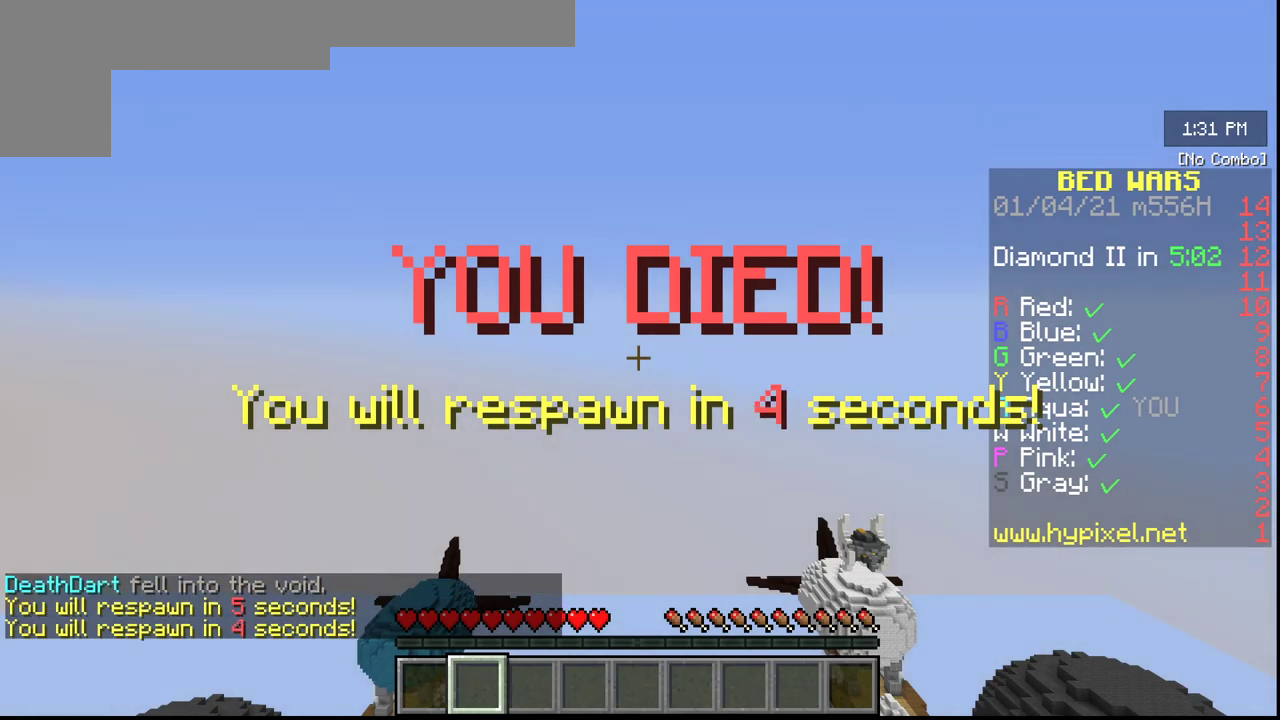
Gameplay with keyboard and mouse; each line is a JSON object with the keys and mouse buttons held at the frame after it. "events" lists presses ("down") and releases ("up") of "a", "d", "s", "w", "mouse_left" and "mouse_right" between this image and that frame as [ms after this image, input, new state], when the widget could be followed in between. "mouse_left", "mouse_right" = the "left", "right" buttons of the "mouse" list. No other keys are recorded. Fast repeated clicks can show as one long hold. Mouse movement is not recorded.
{"keys": [], "mouse": [], "events": []}
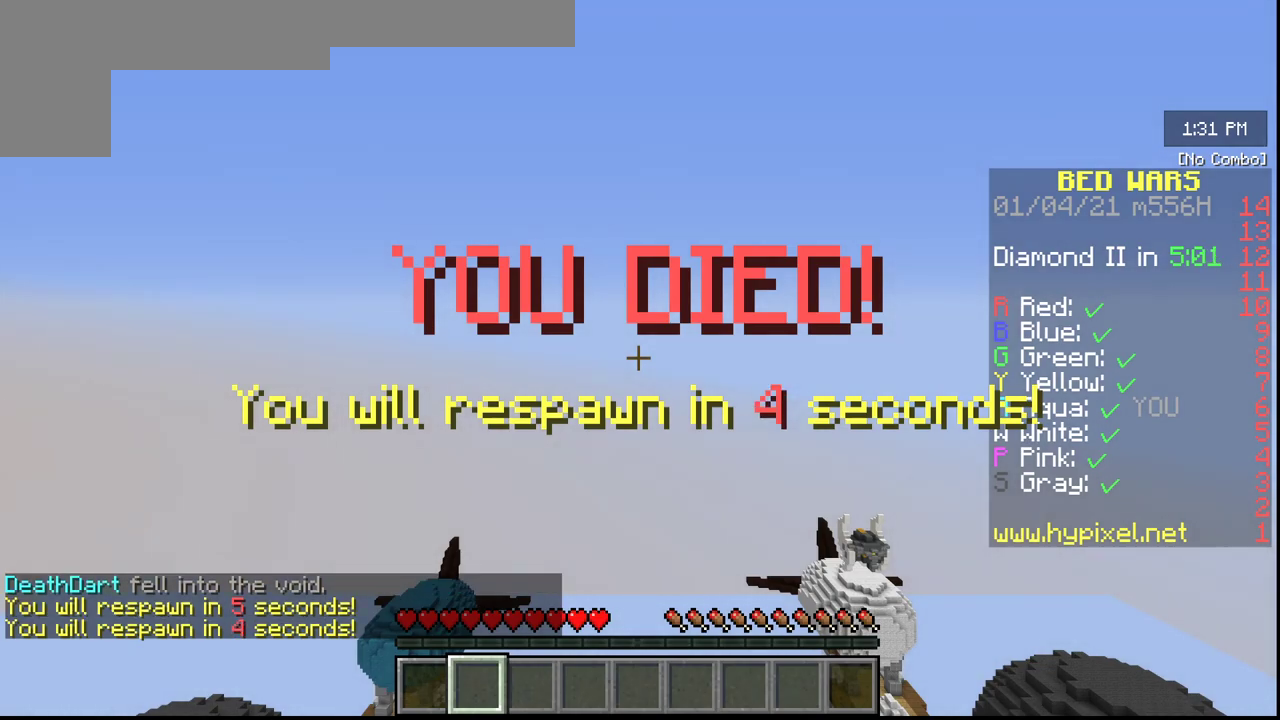
{"keys": [], "mouse": [], "events": []}
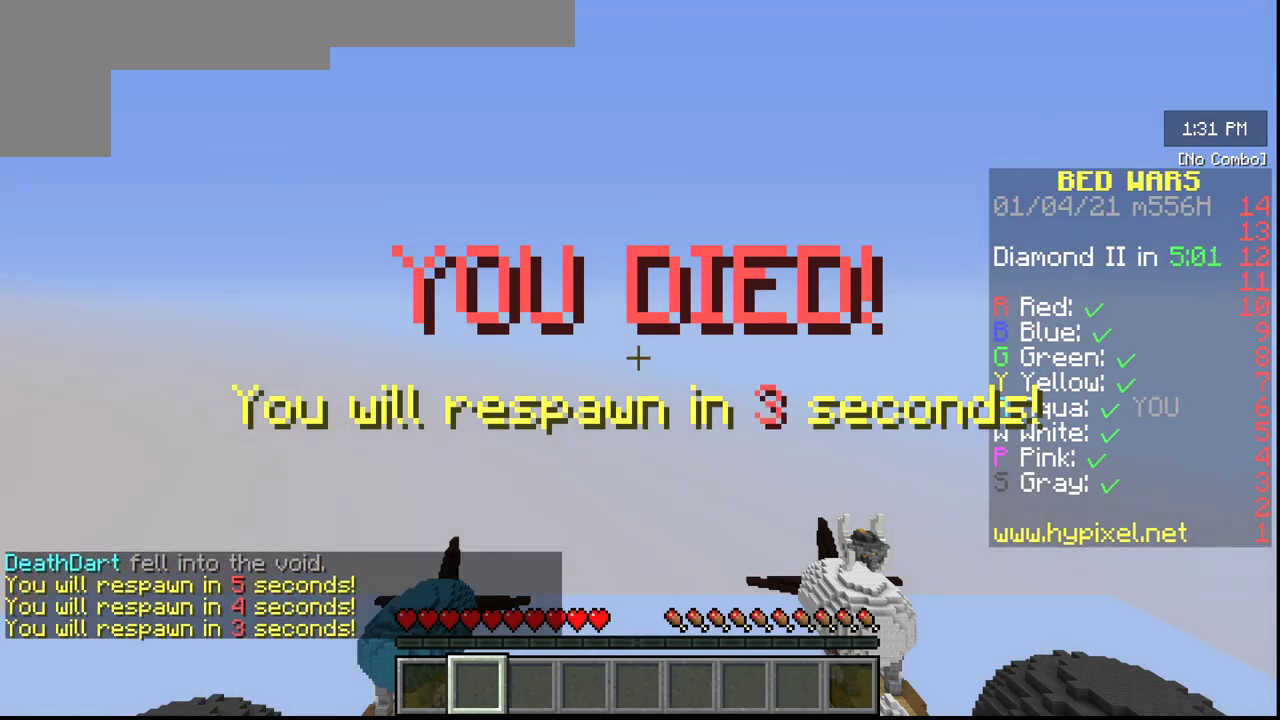
{"keys": [], "mouse": [], "events": []}
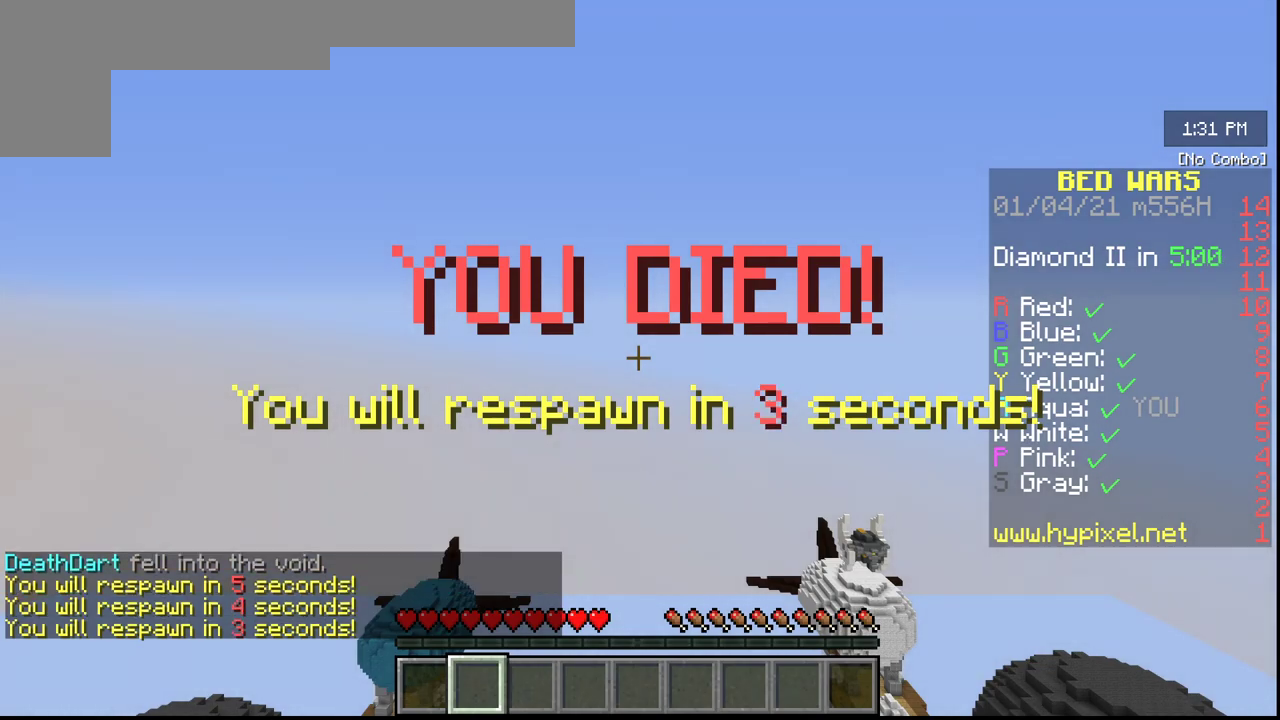
{"keys": [], "mouse": [], "events": []}
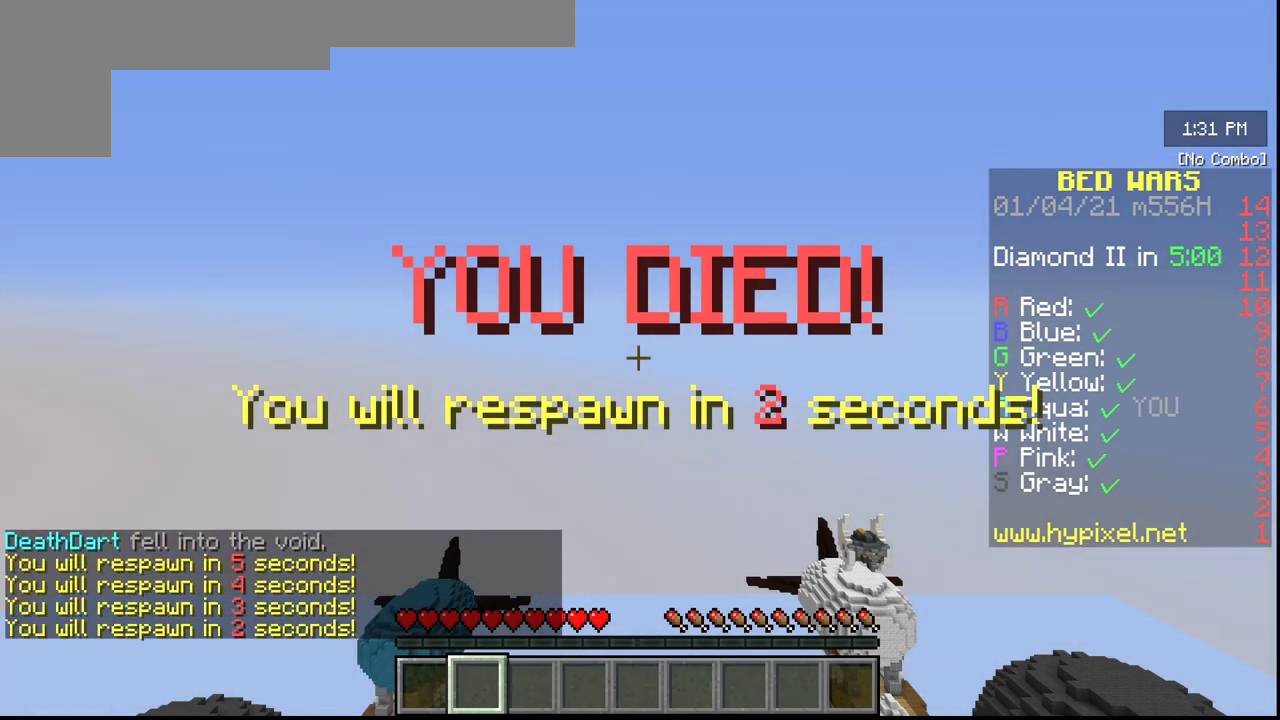
{"keys": [], "mouse": [], "events": []}
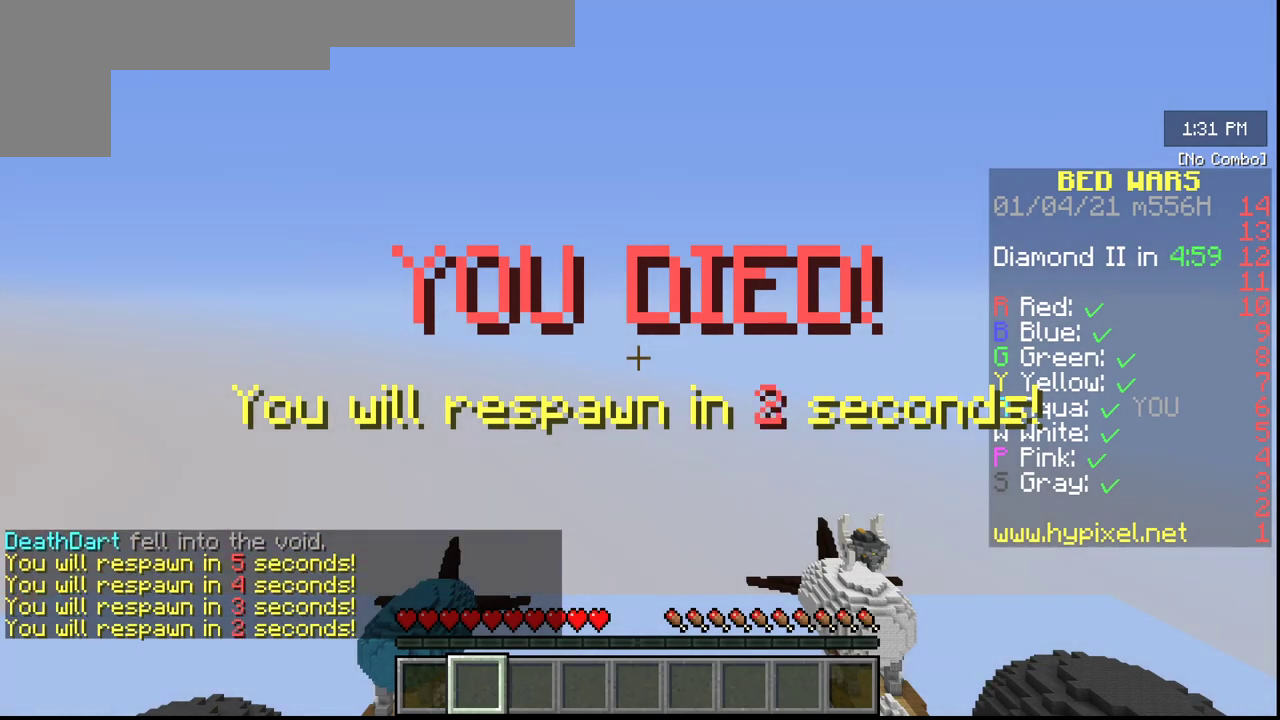
{"keys": [], "mouse": [], "events": []}
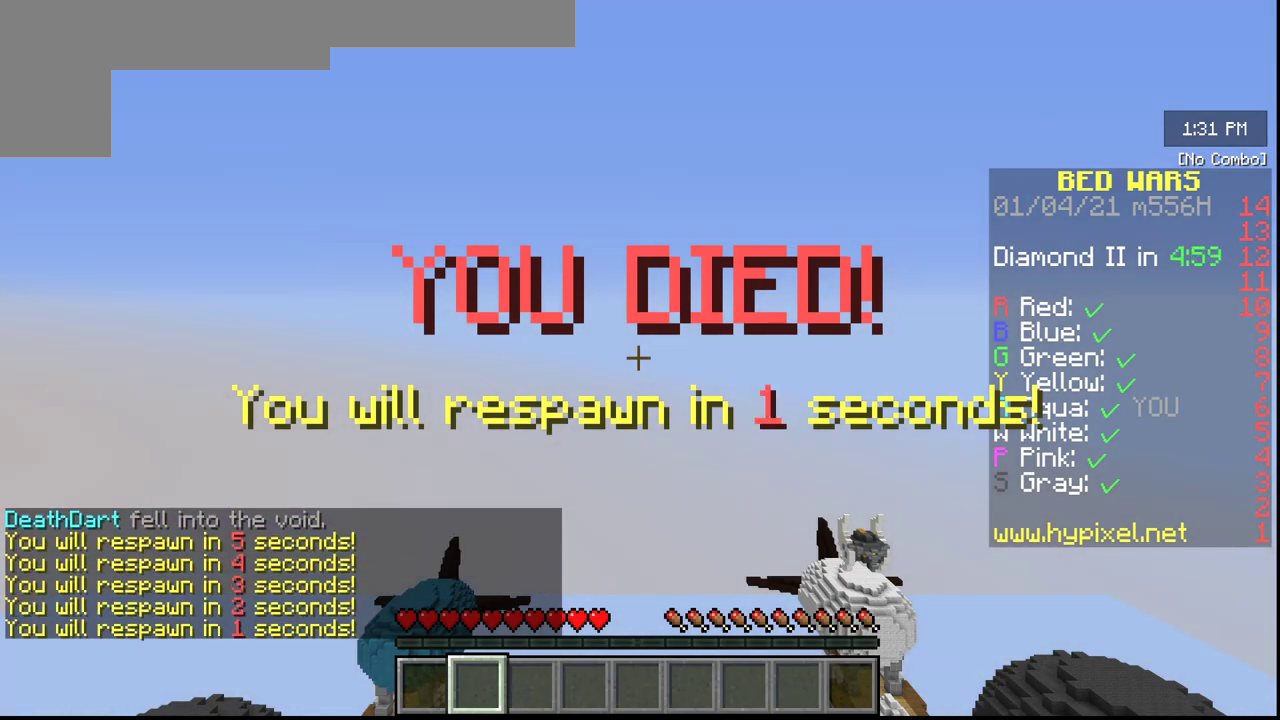
{"keys": [], "mouse": [], "events": []}
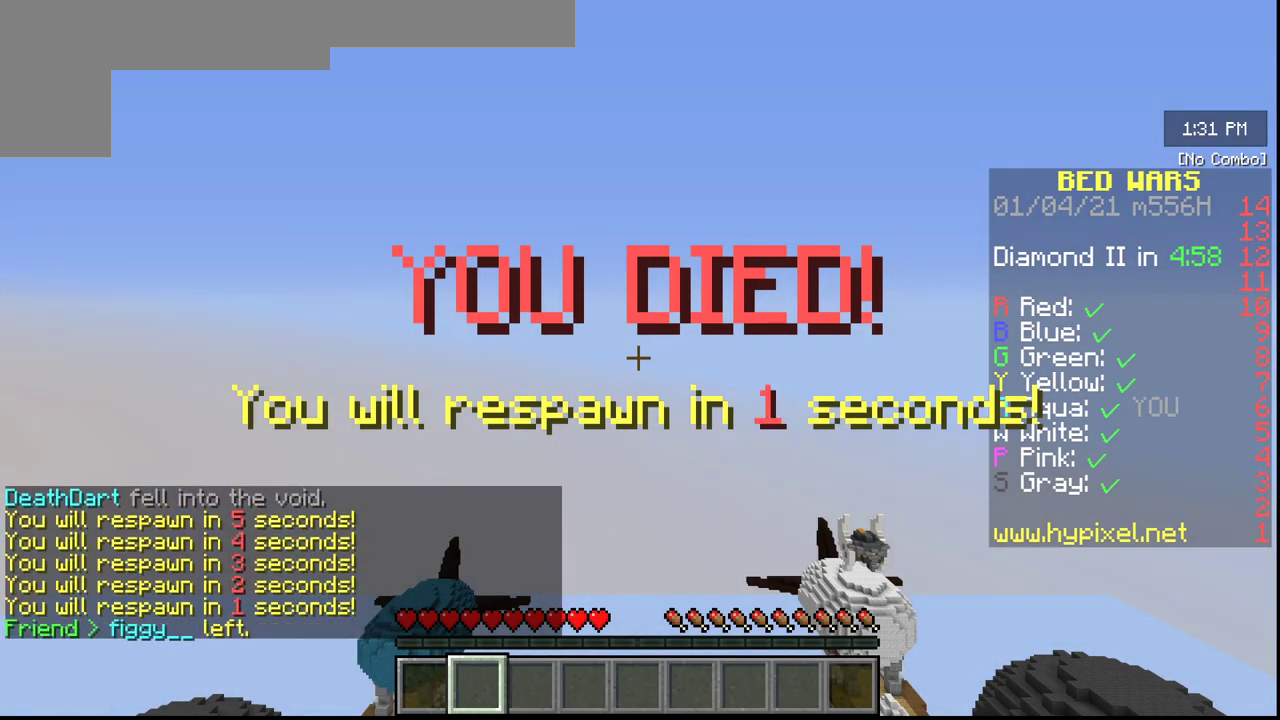
{"keys": [], "mouse": [], "events": []}
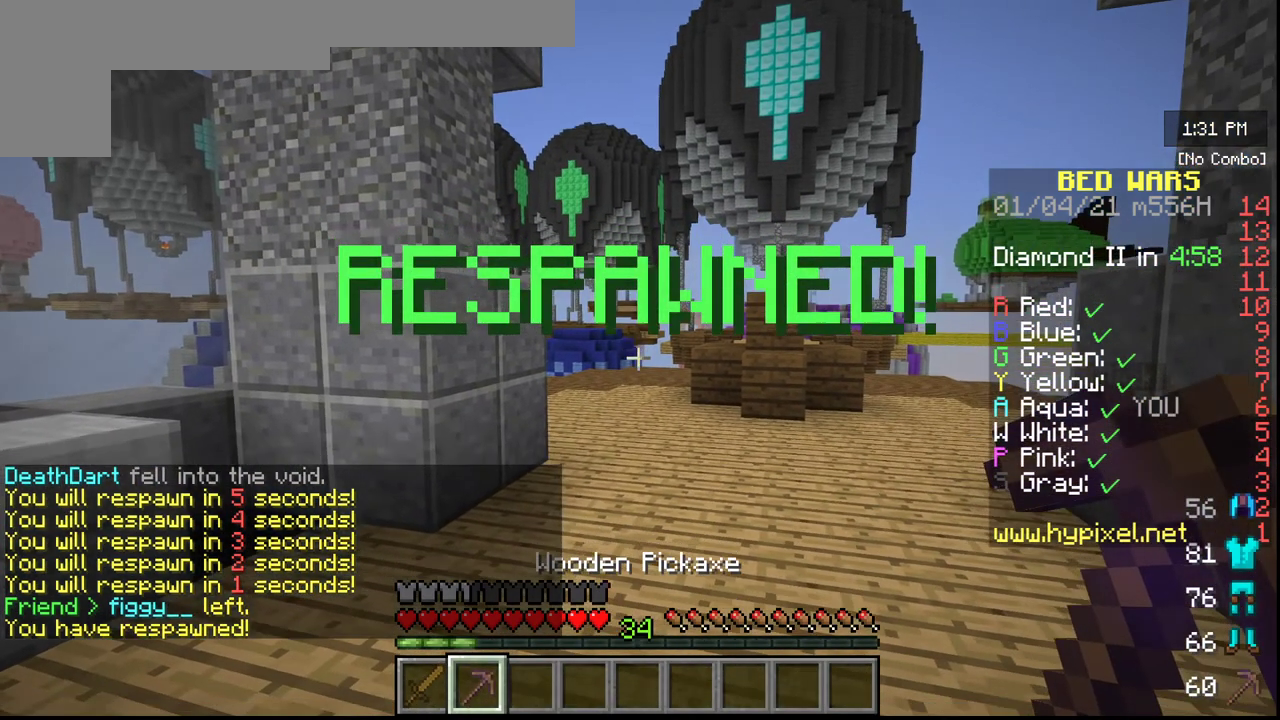
{"keys": ["s"], "mouse": [], "events": [[167, "s", "down"]]}
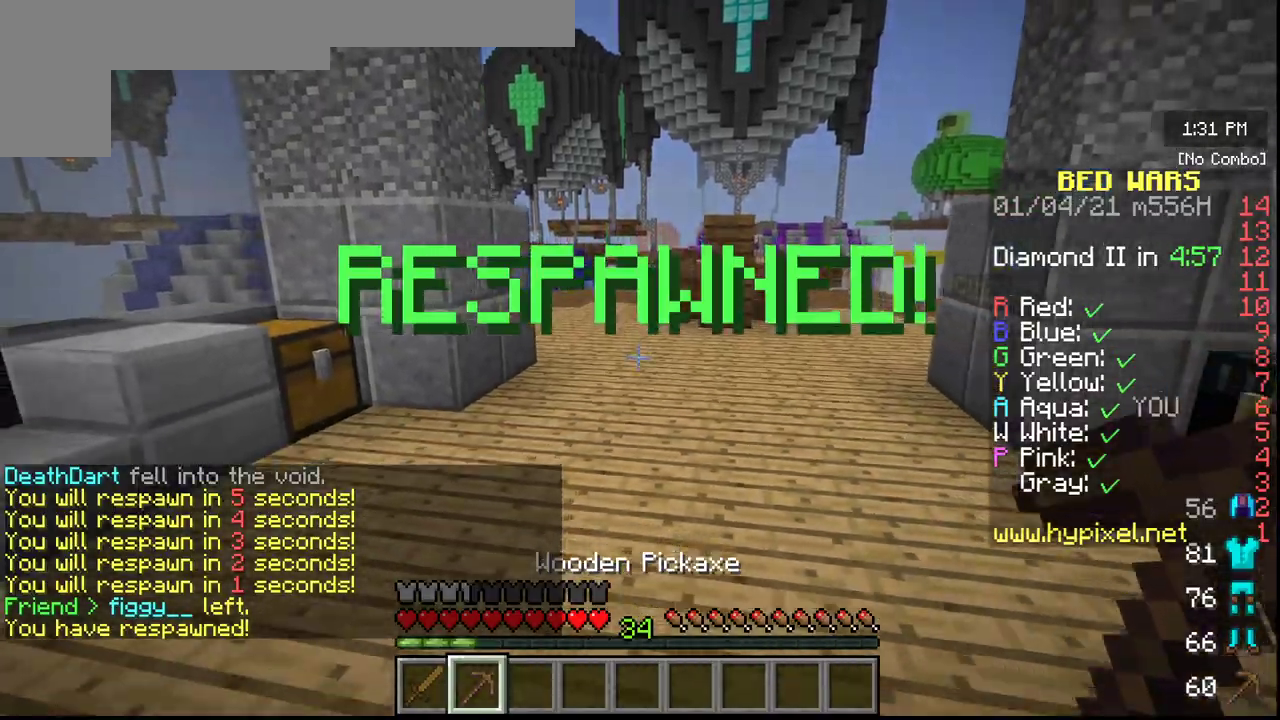
{"keys": ["s"], "mouse": [], "events": []}
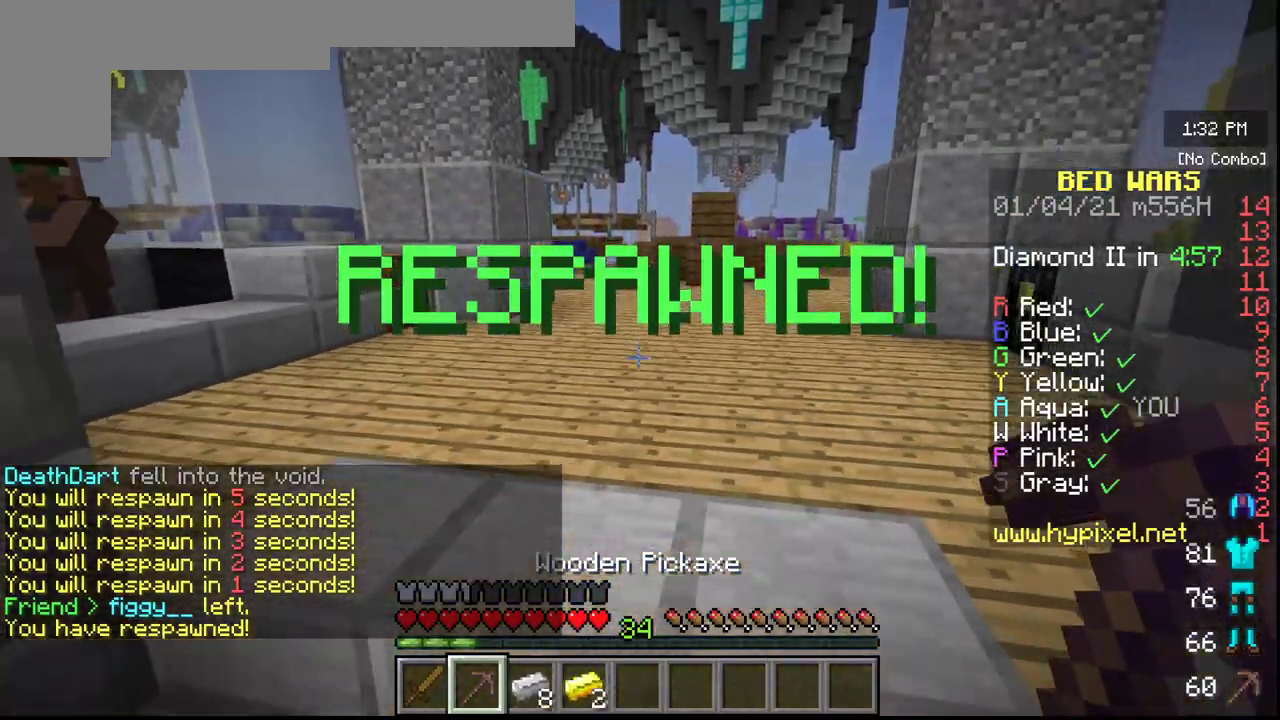
{"keys": ["w"], "mouse": [], "events": [[333, "s", "up"], [400, "w", "down"]]}
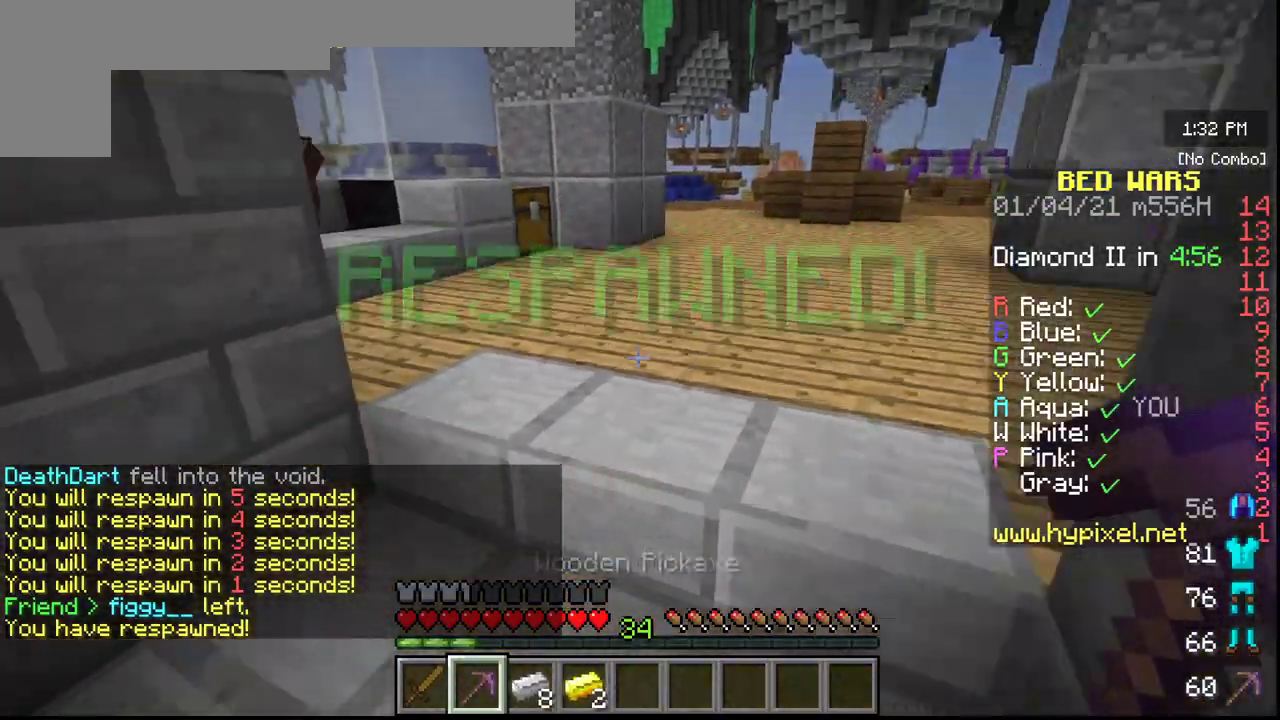
{"keys": ["w"], "mouse": [], "events": []}
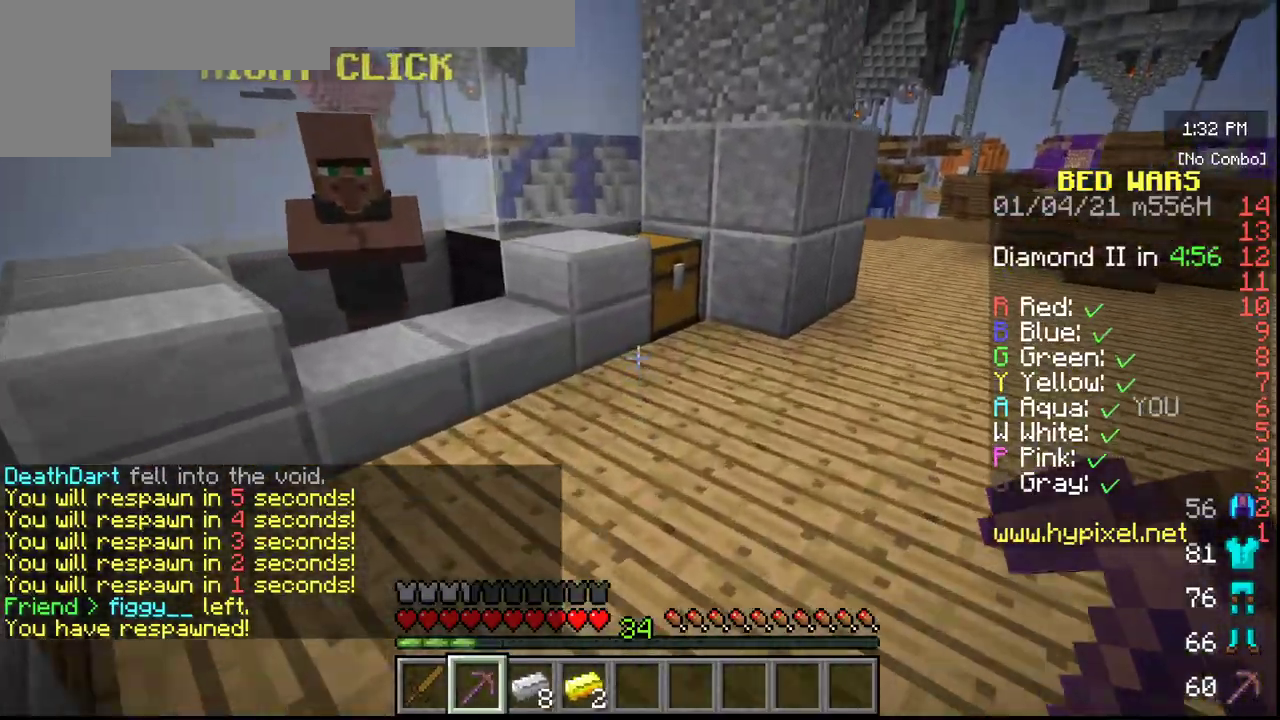
{"keys": [], "mouse": [], "events": [[317, "w", "up"]]}
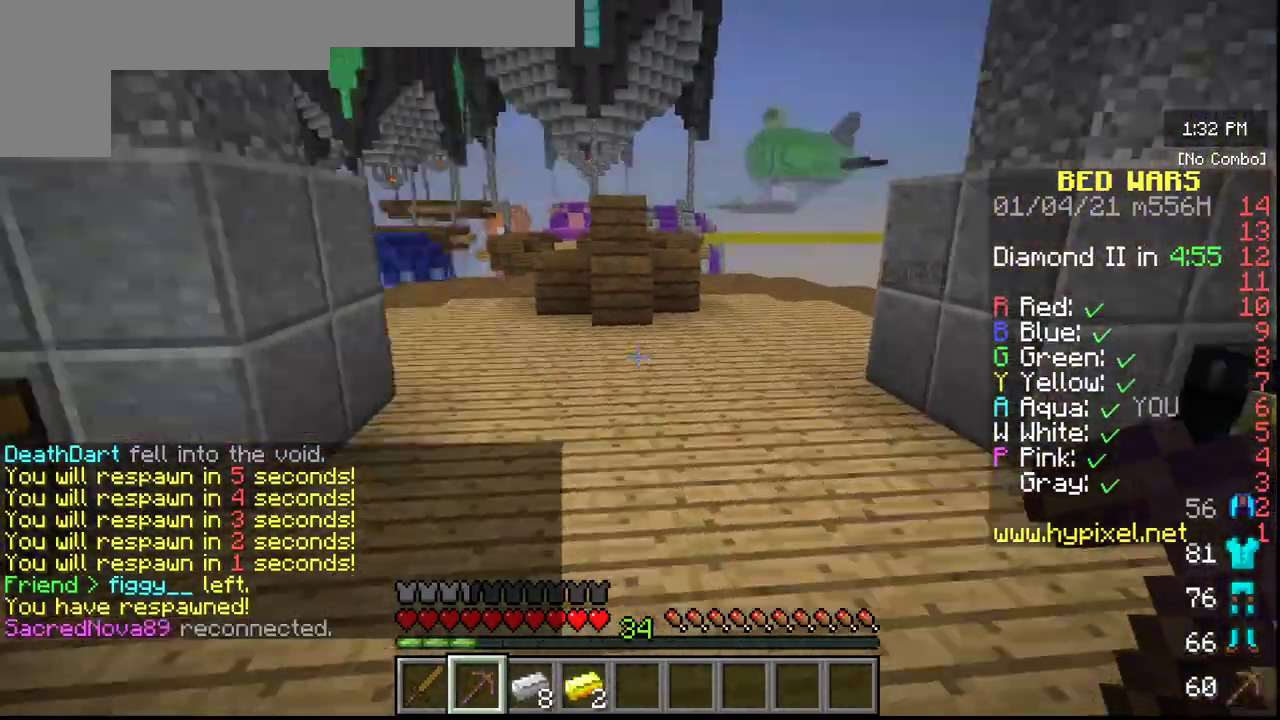
{"keys": ["w"], "mouse": ["right"], "events": [[67, "w", "down"], [483, "mouse_right", "down"]]}
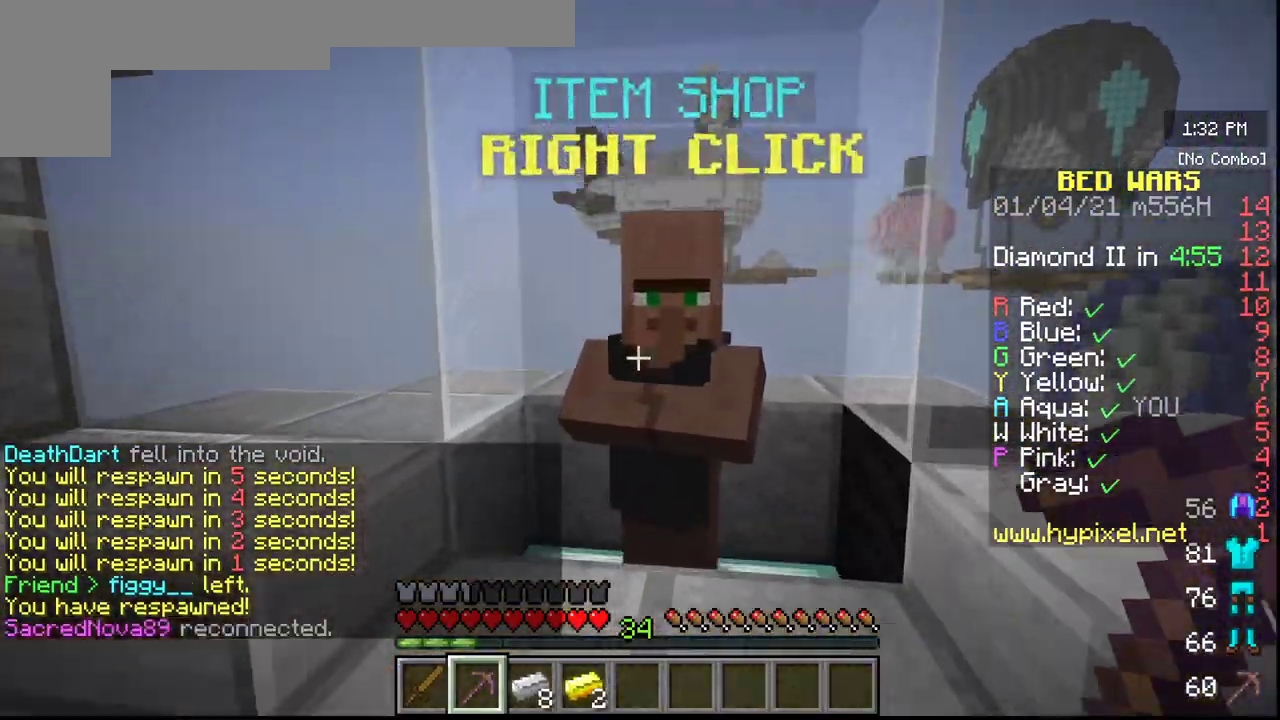
{"keys": [], "mouse": [], "events": [[100, "mouse_right", "up"], [117, "w", "up"]]}
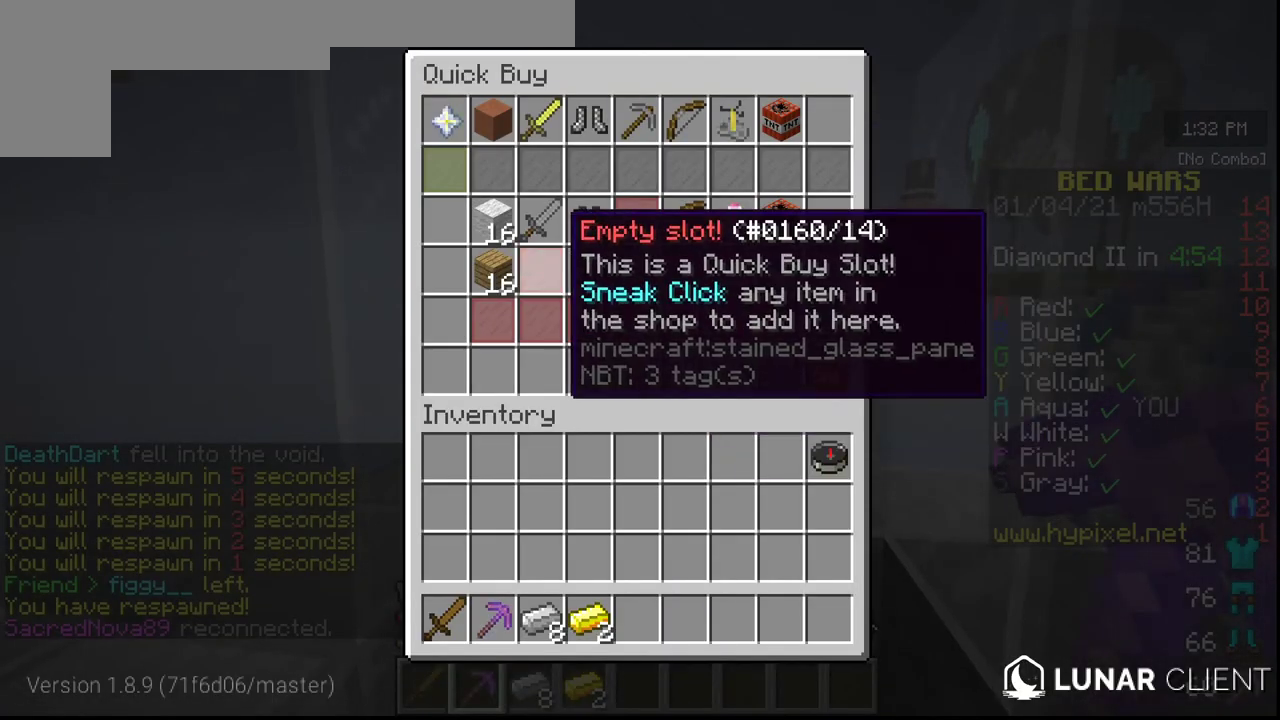
{"keys": [], "mouse": [], "events": []}
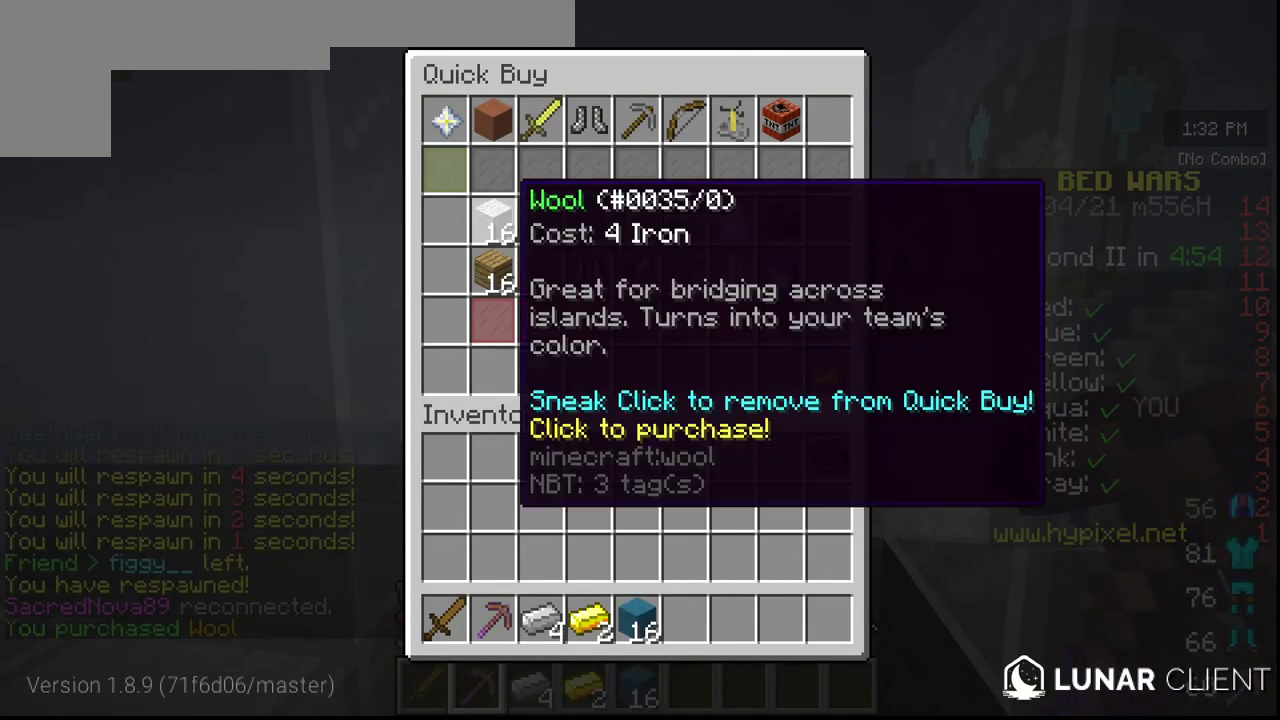
{"keys": [], "mouse": [], "events": []}
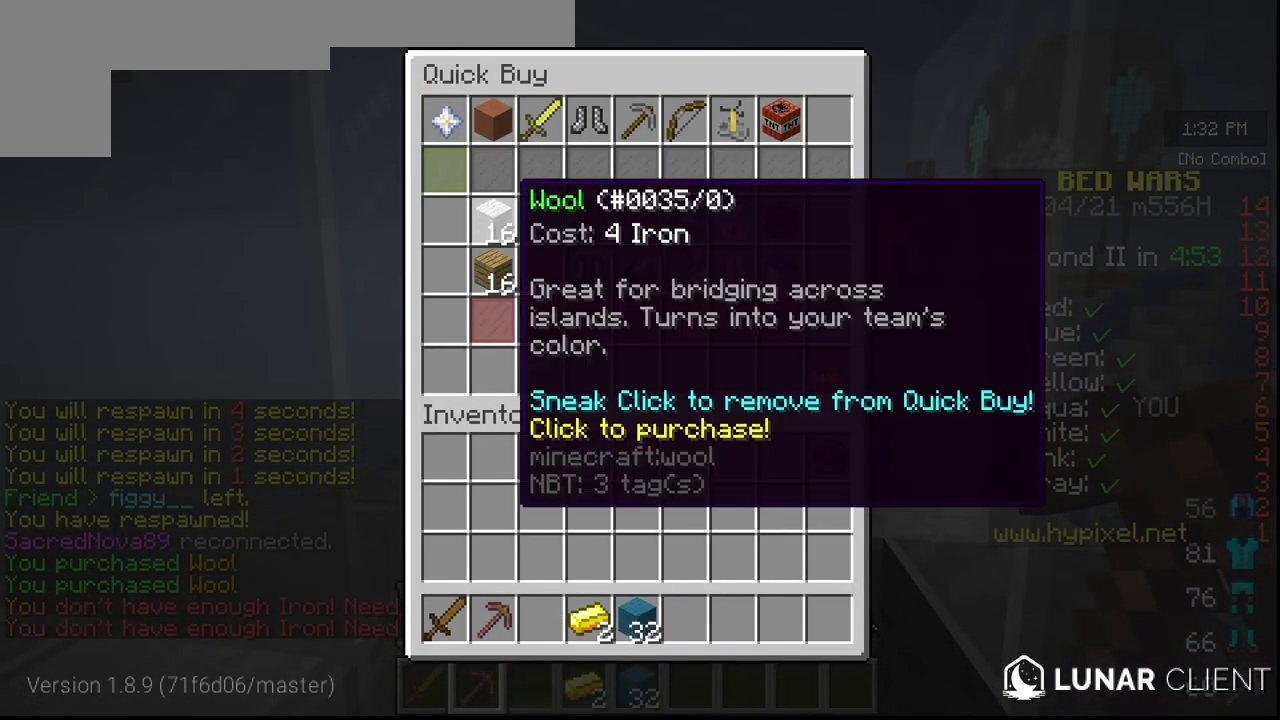
{"keys": ["w"], "mouse": [], "events": [[450, "w", "down"]]}
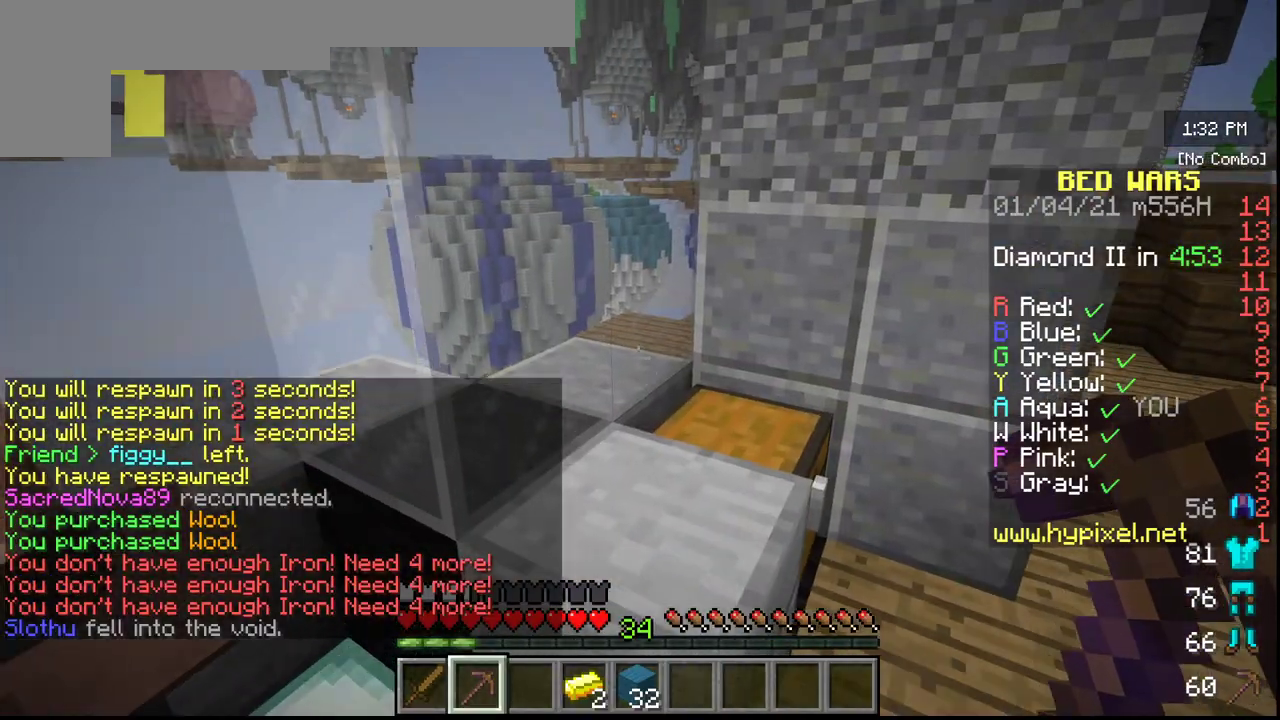
{"keys": ["w"], "mouse": [], "events": []}
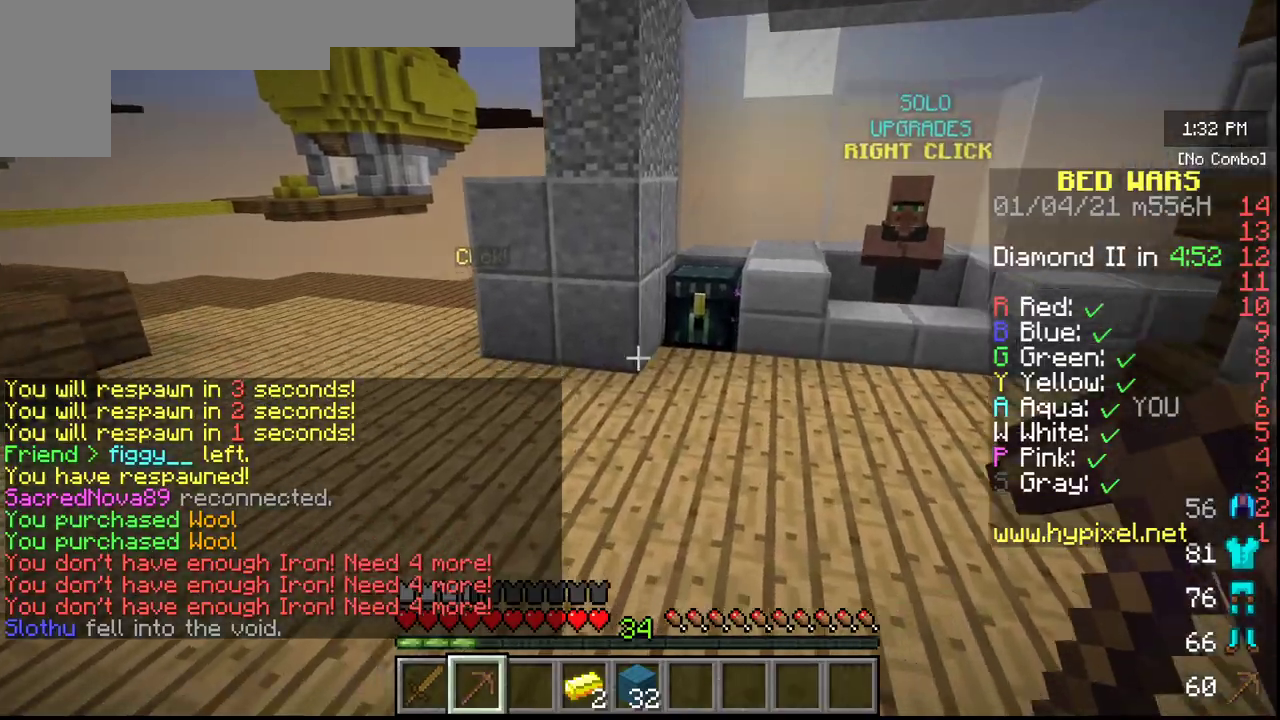
{"keys": ["w"], "mouse": ["right"], "events": [[450, "mouse_right", "down"]]}
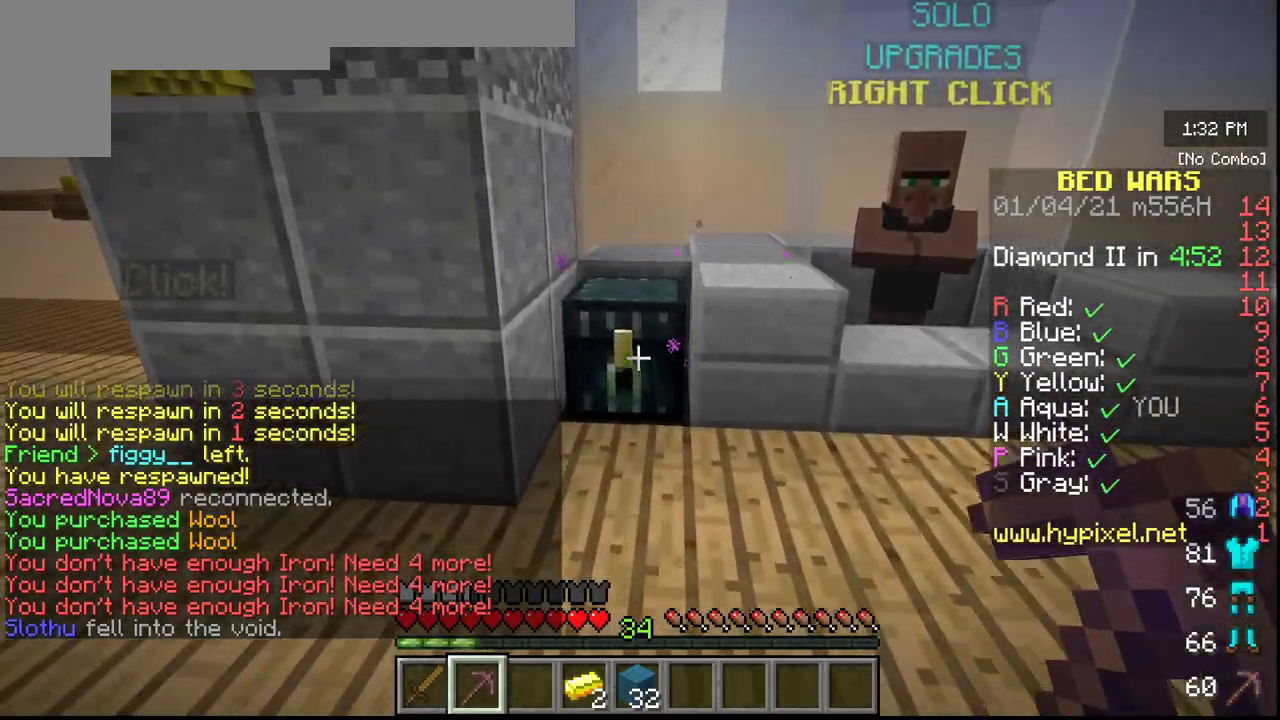
{"keys": [], "mouse": [], "events": [[17, "w", "up"], [67, "mouse_right", "up"]]}
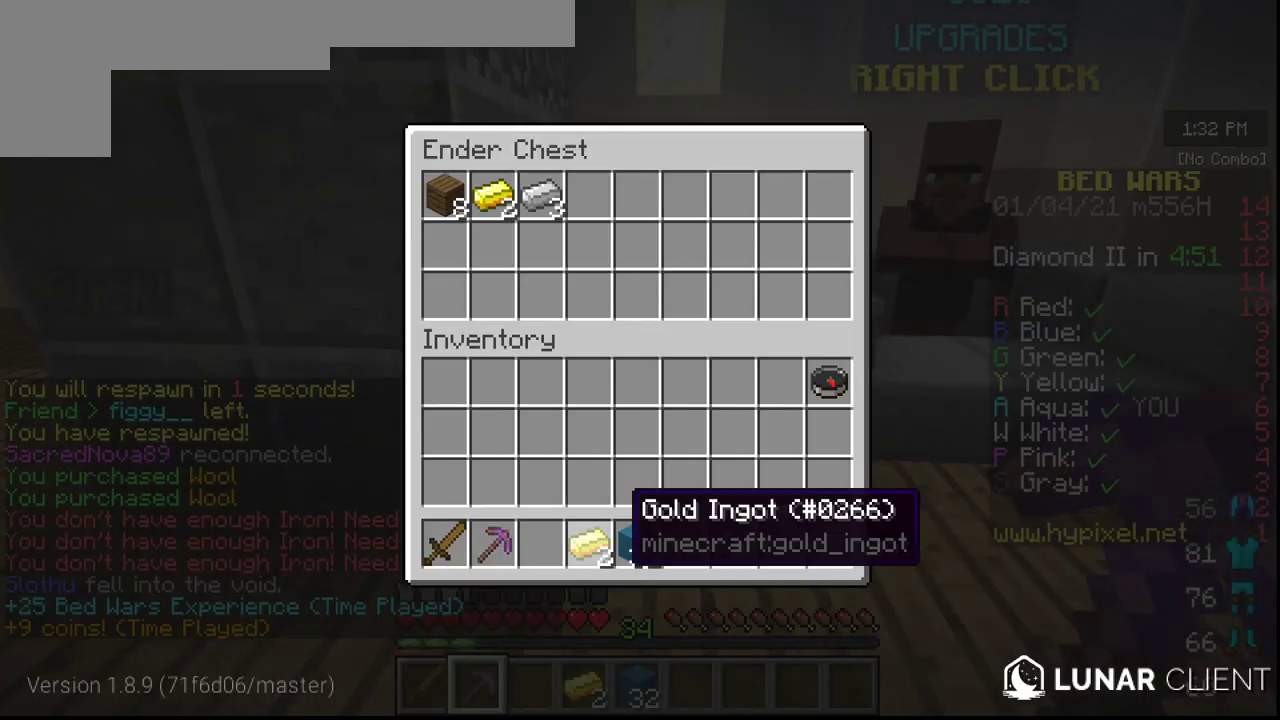
{"keys": [], "mouse": [], "events": []}
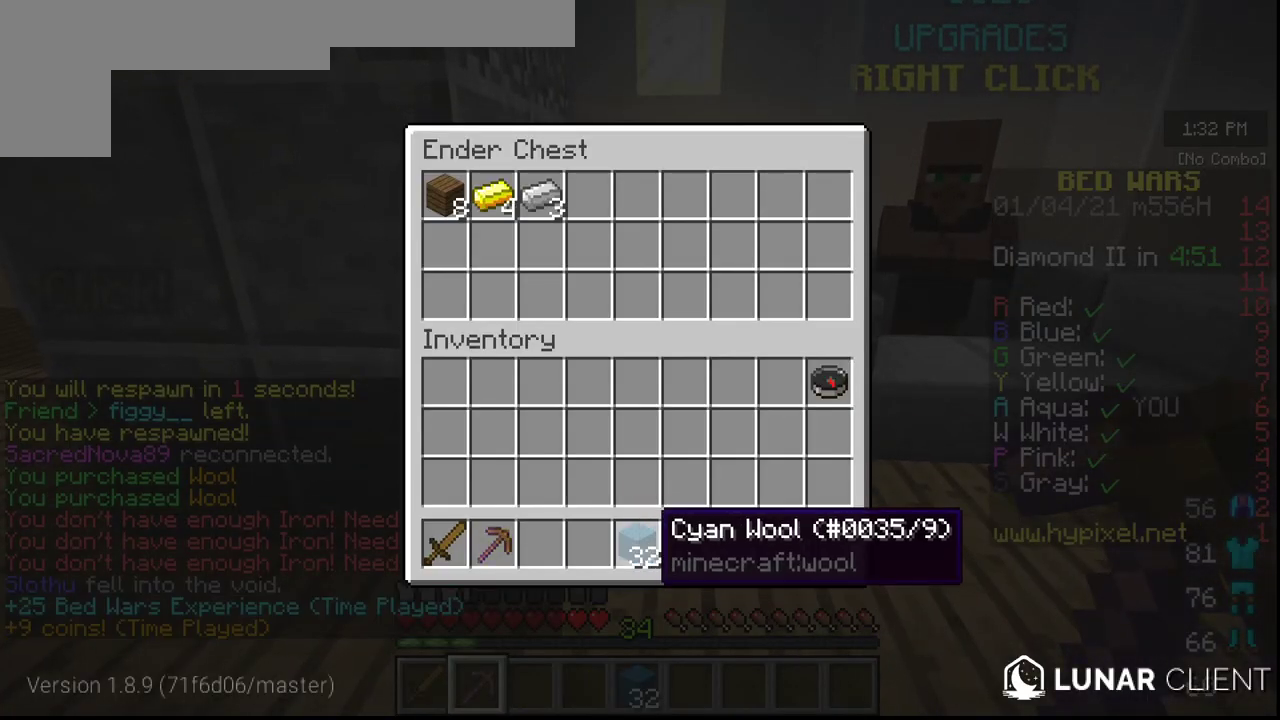
{"keys": [], "mouse": [], "events": []}
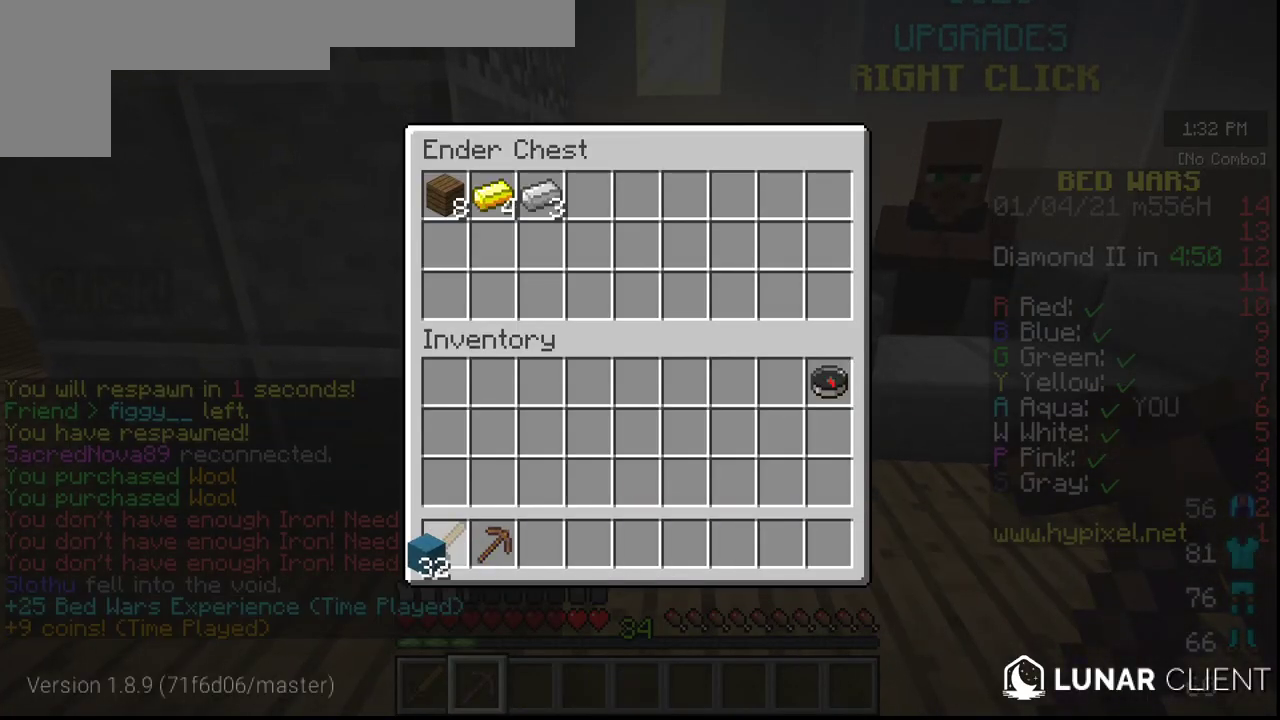
{"keys": [], "mouse": [], "events": []}
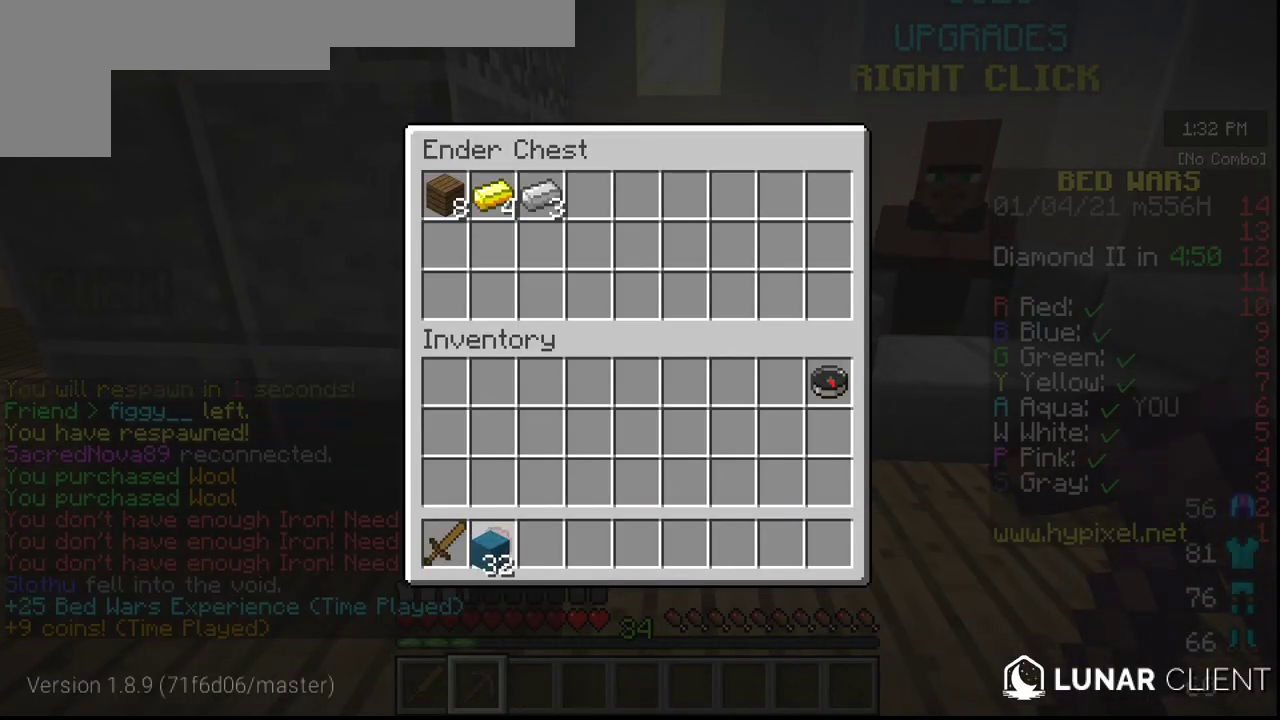
{"keys": [], "mouse": [], "events": []}
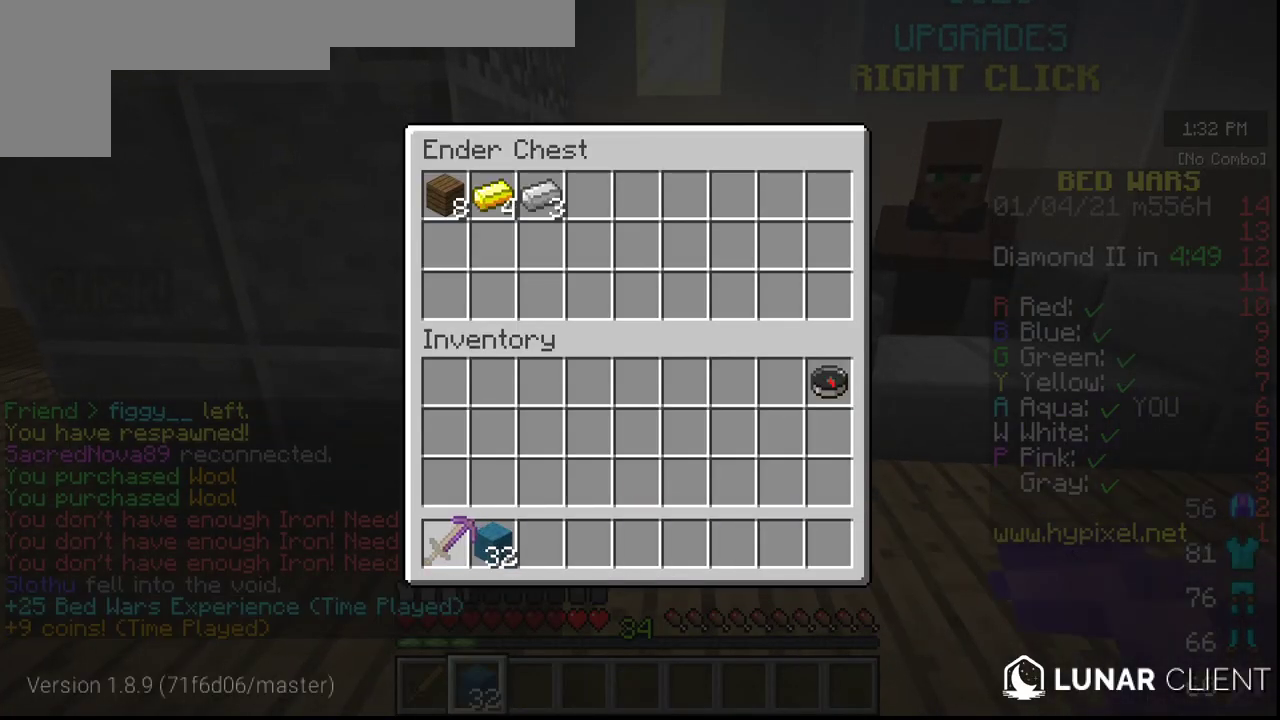
{"keys": [], "mouse": [], "events": []}
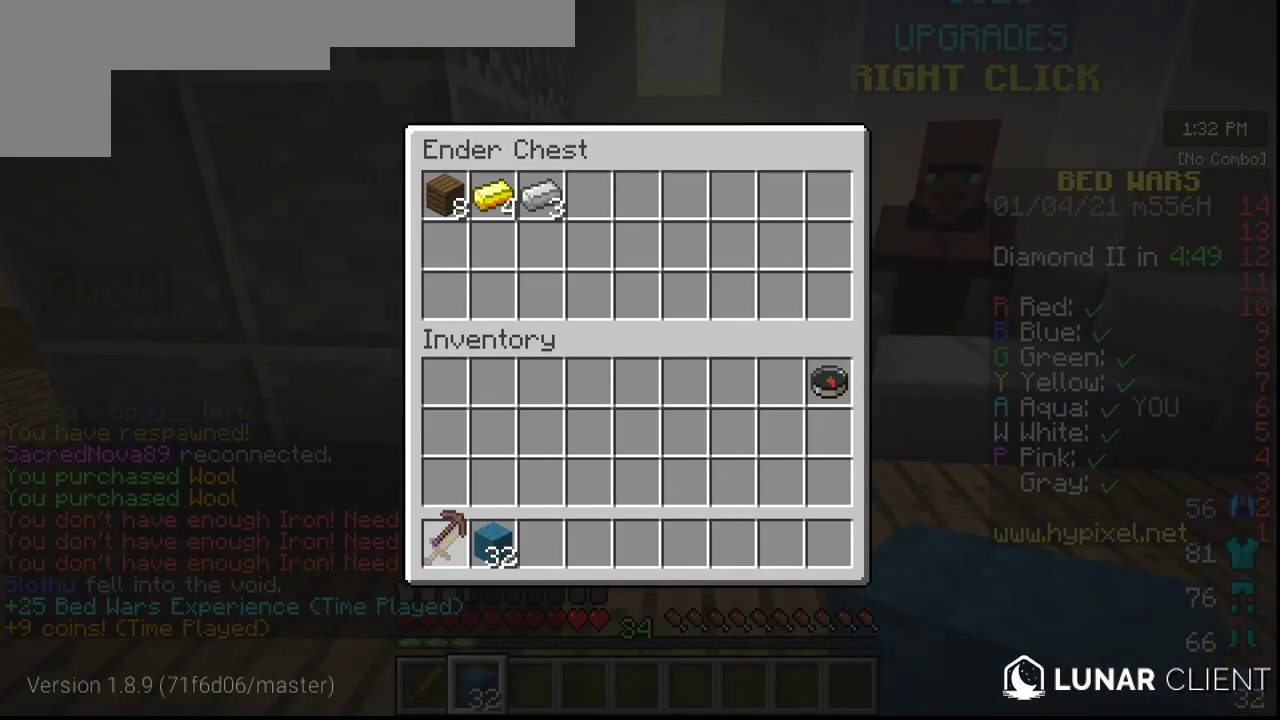
{"keys": [], "mouse": [], "events": []}
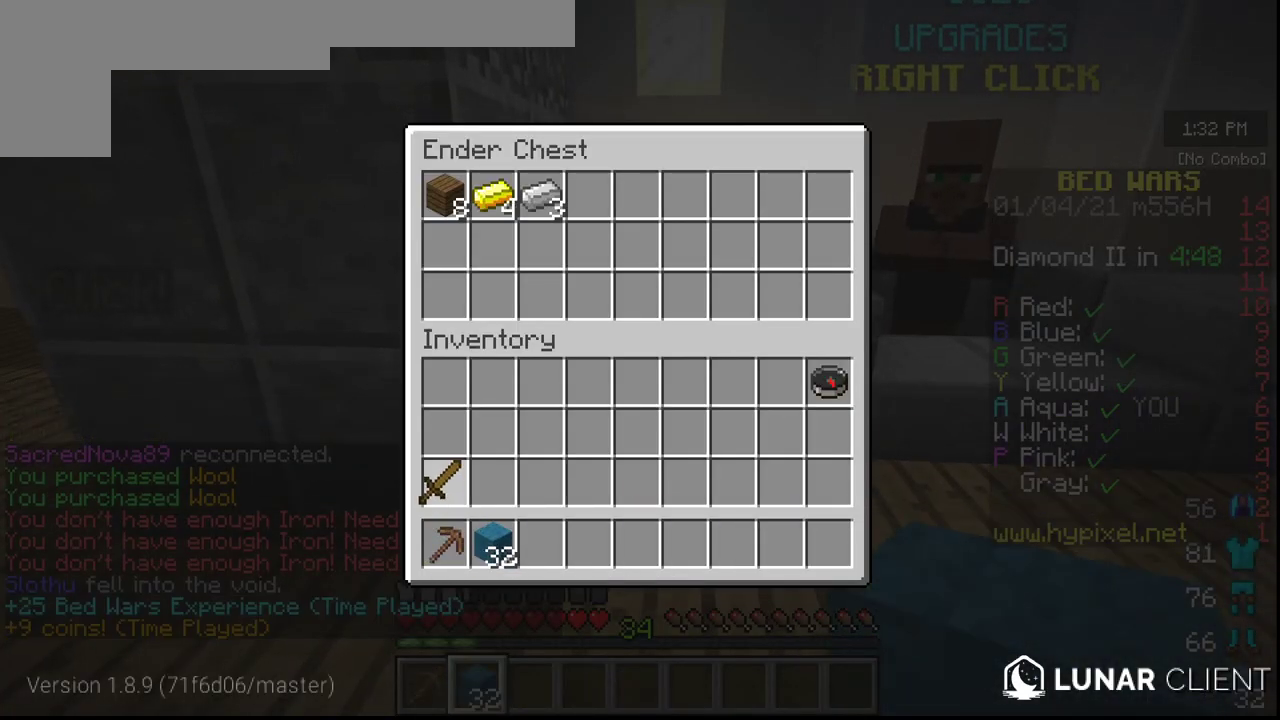
{"keys": [], "mouse": [], "events": []}
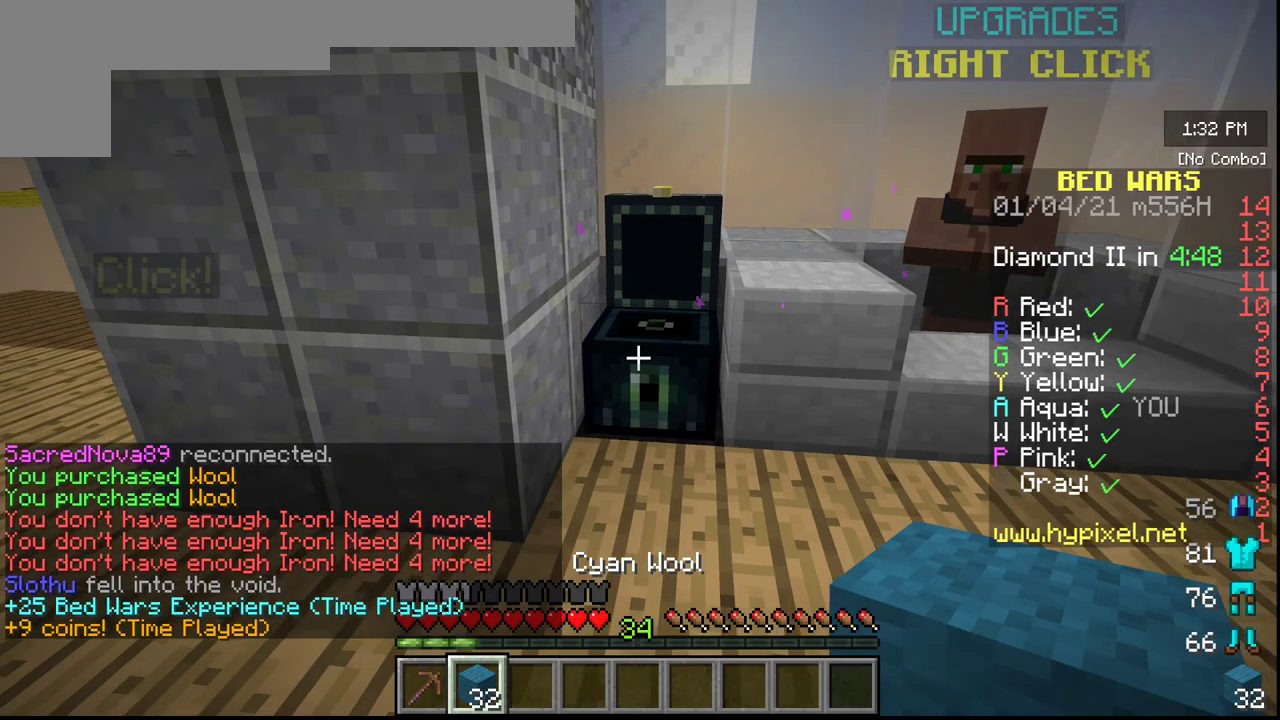
{"keys": ["w"], "mouse": [], "events": [[200, "w", "down"]]}
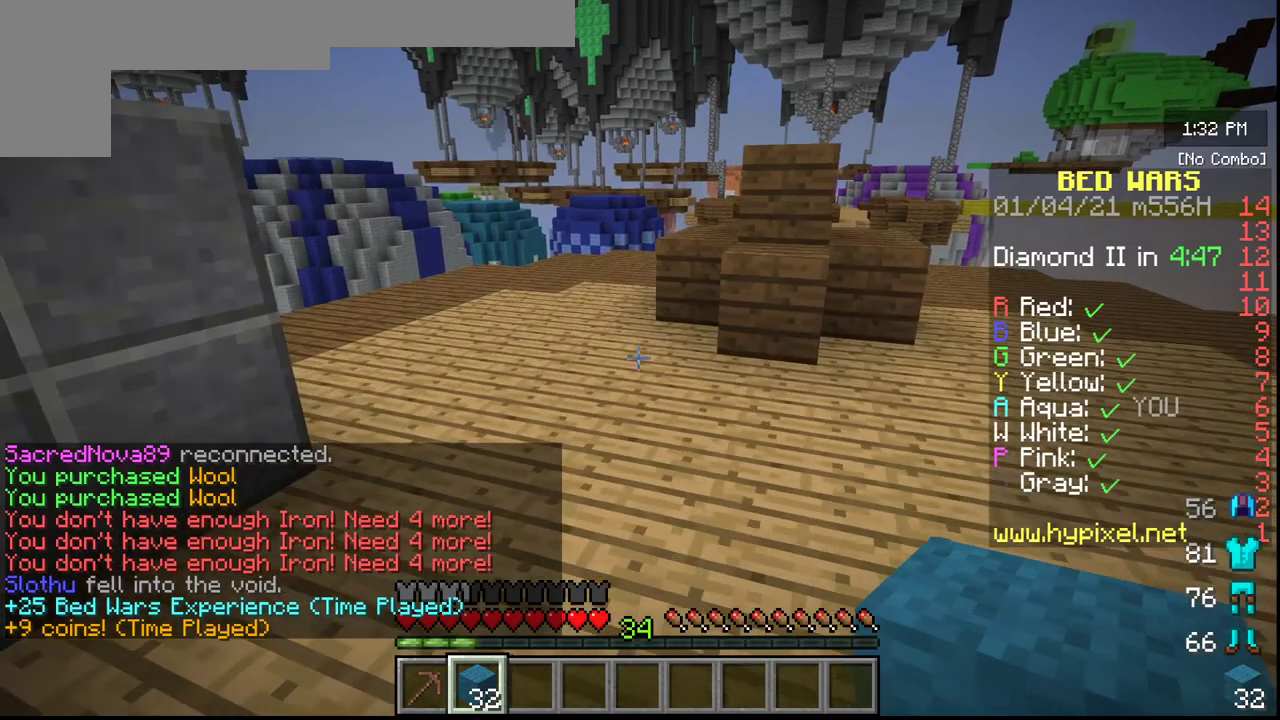
{"keys": ["w"], "mouse": [], "events": []}